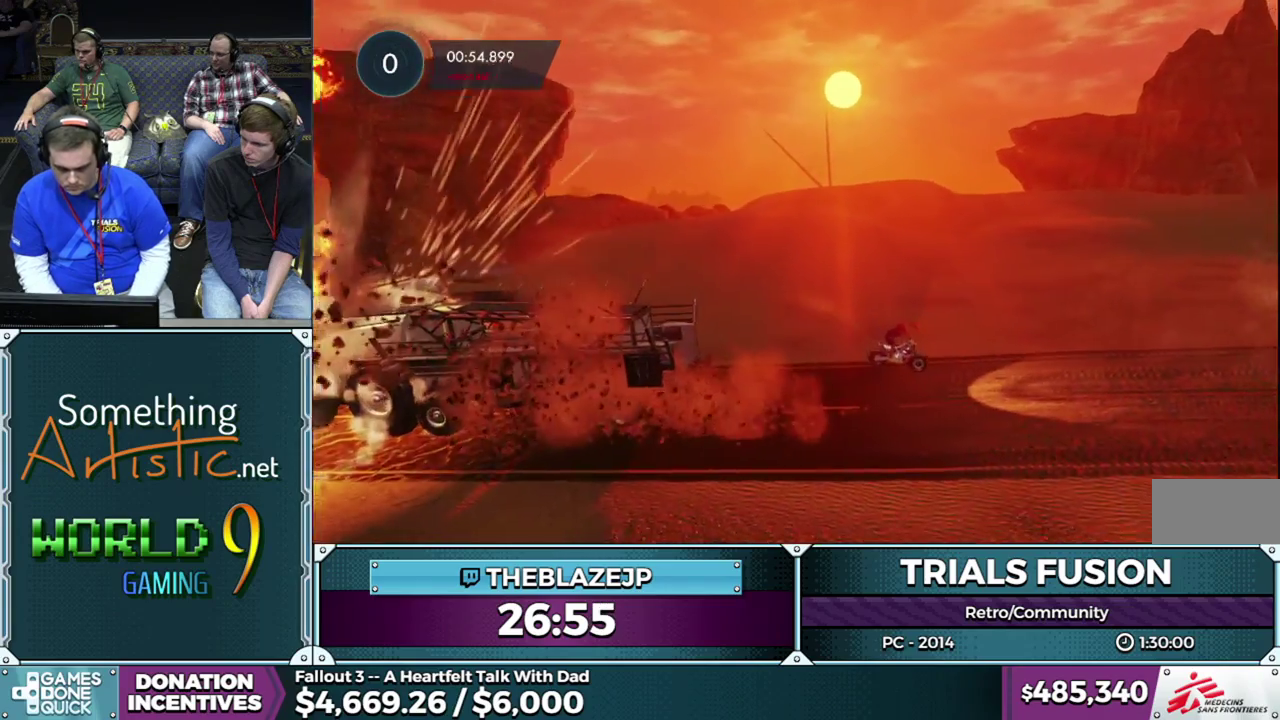
Gameplay with a controller (Xbox layout); each line is a JSON object with the inputs held at the frame after it. "events" lists button and stick changes between this image and that frame as [ms after this image, input, new state], when the widget could be followed in between. This overlay highlights the sticks when they move; stick clicks (L3) are not distinguishable. Not read: L1 L3 R1 R3.
{"buttons": ["R2"], "left_stick": "center", "events": [[100, "left_stick", "center"], [200, "left_stick", "left"], [383, "left_stick", "center"]]}
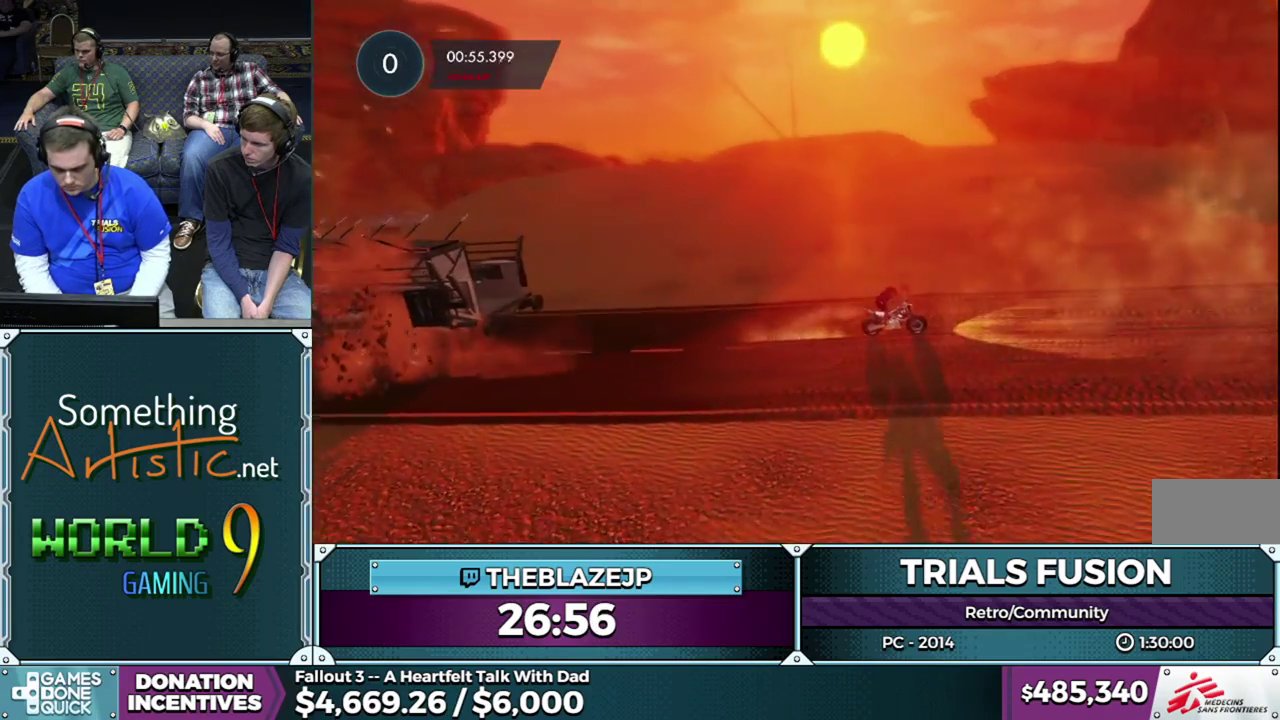
{"buttons": ["R2"], "left_stick": "center", "events": [[233, "left_stick", "right"], [467, "left_stick", "center"]]}
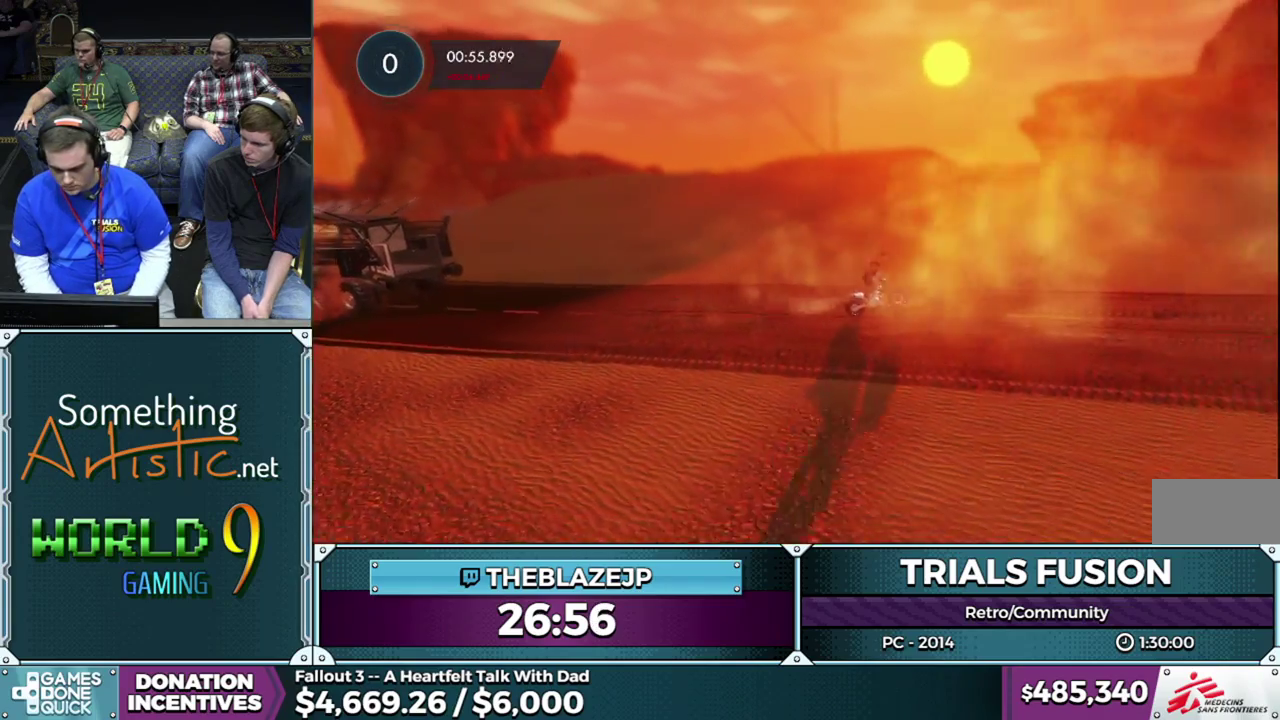
{"buttons": ["R2"], "left_stick": "center", "events": []}
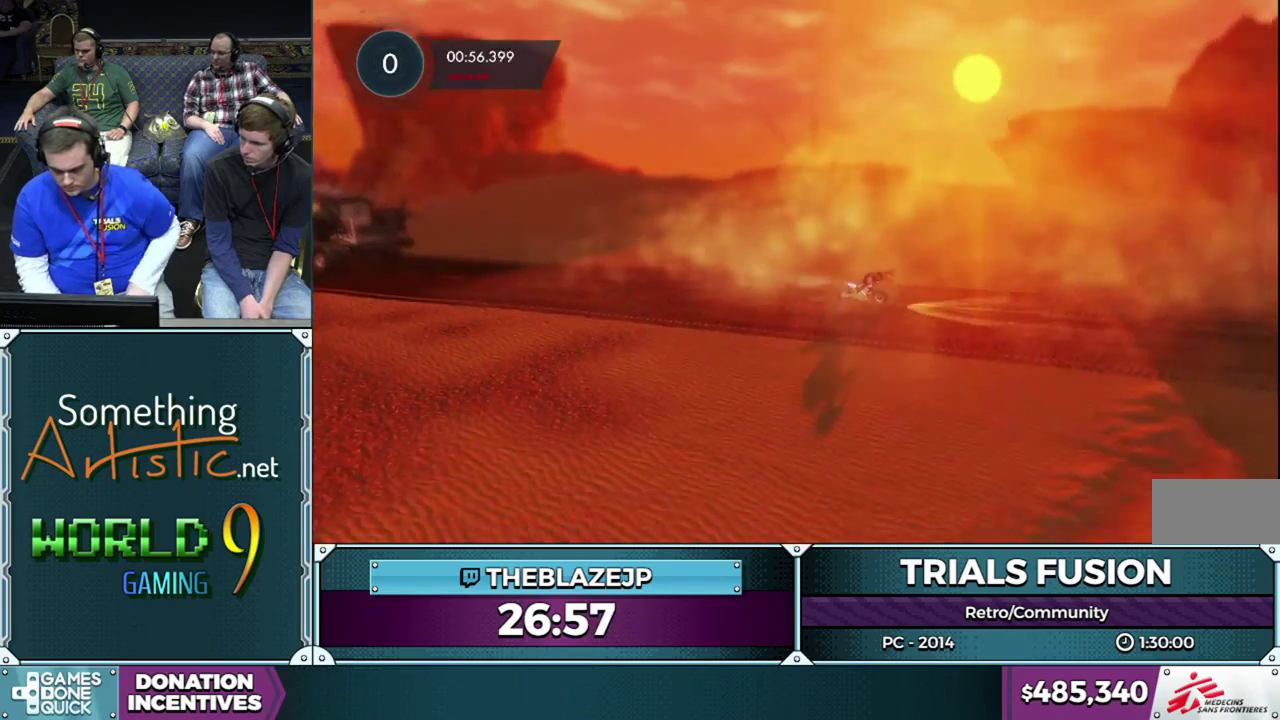
{"buttons": ["R2"], "left_stick": "center", "events": []}
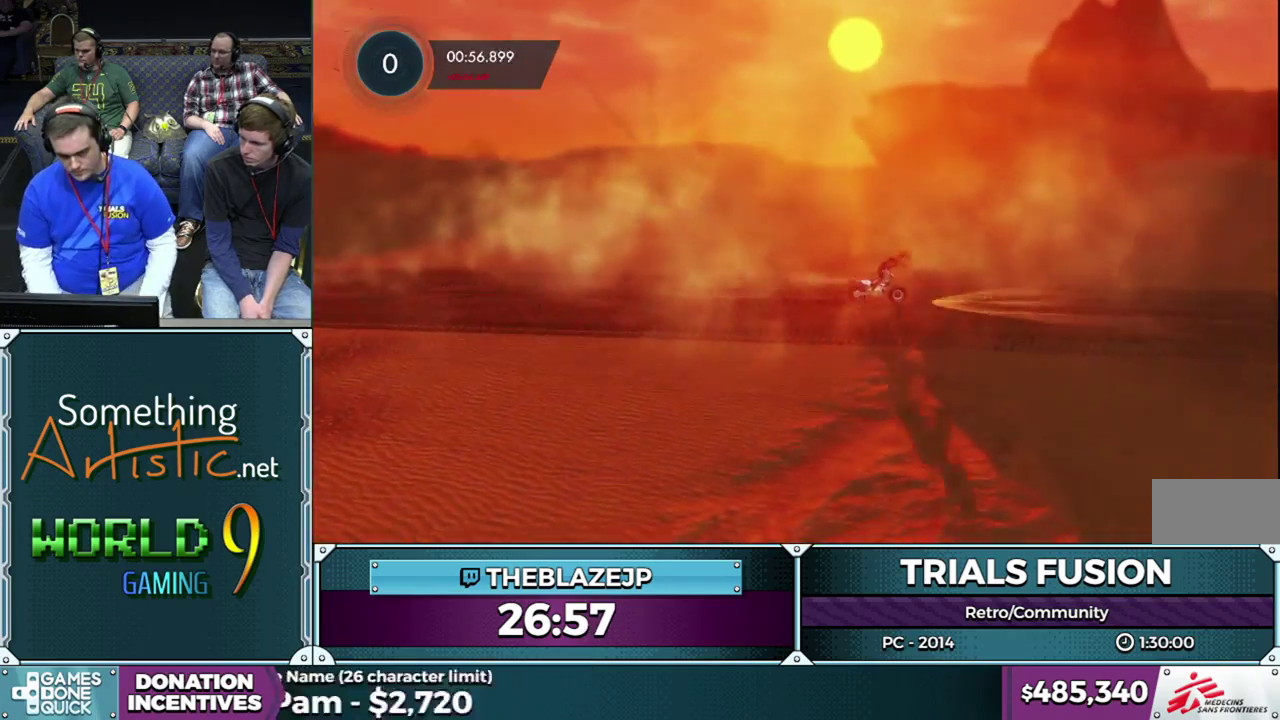
{"buttons": ["R2"], "left_stick": "center", "events": []}
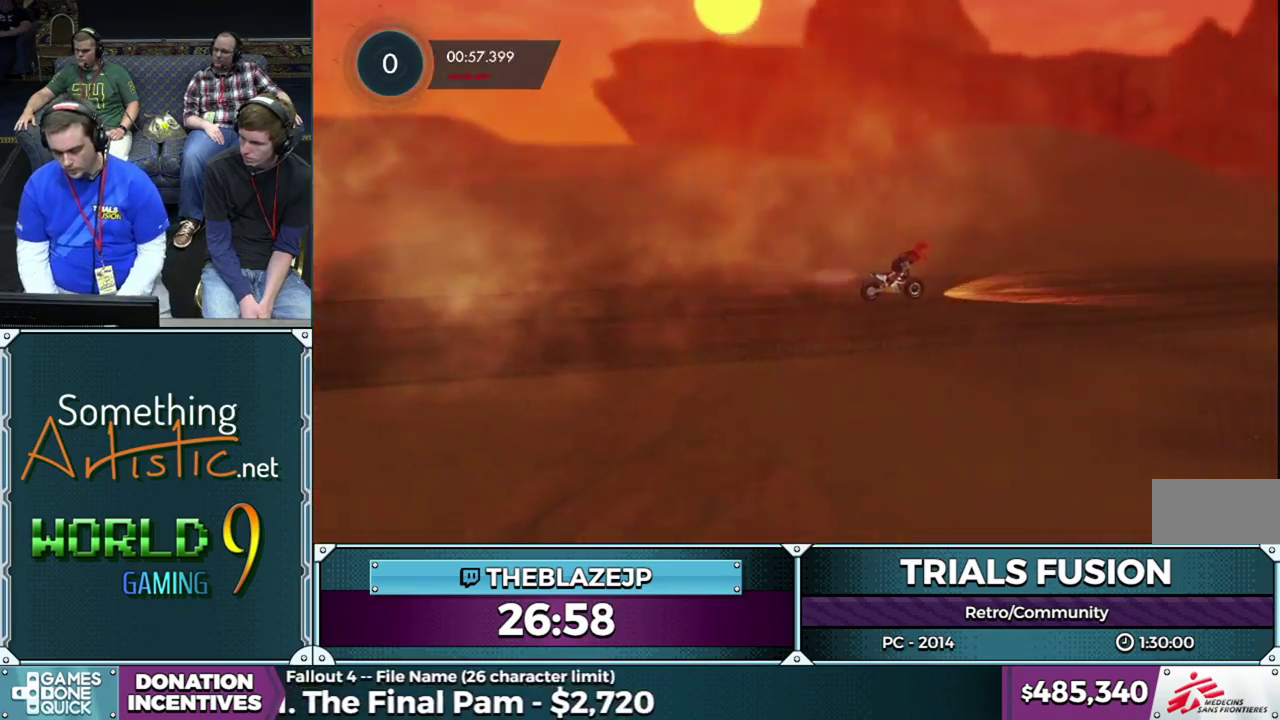
{"buttons": ["R2"], "left_stick": "center", "events": []}
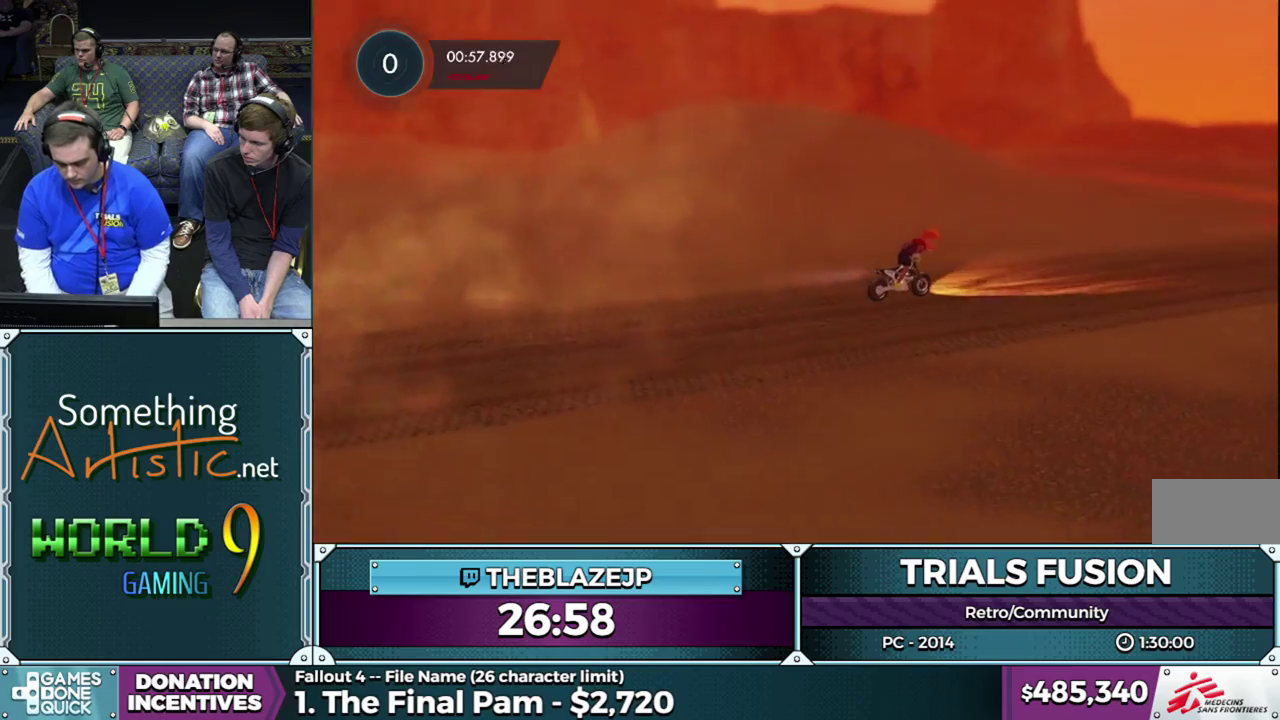
{"buttons": ["R2"], "left_stick": "center", "events": []}
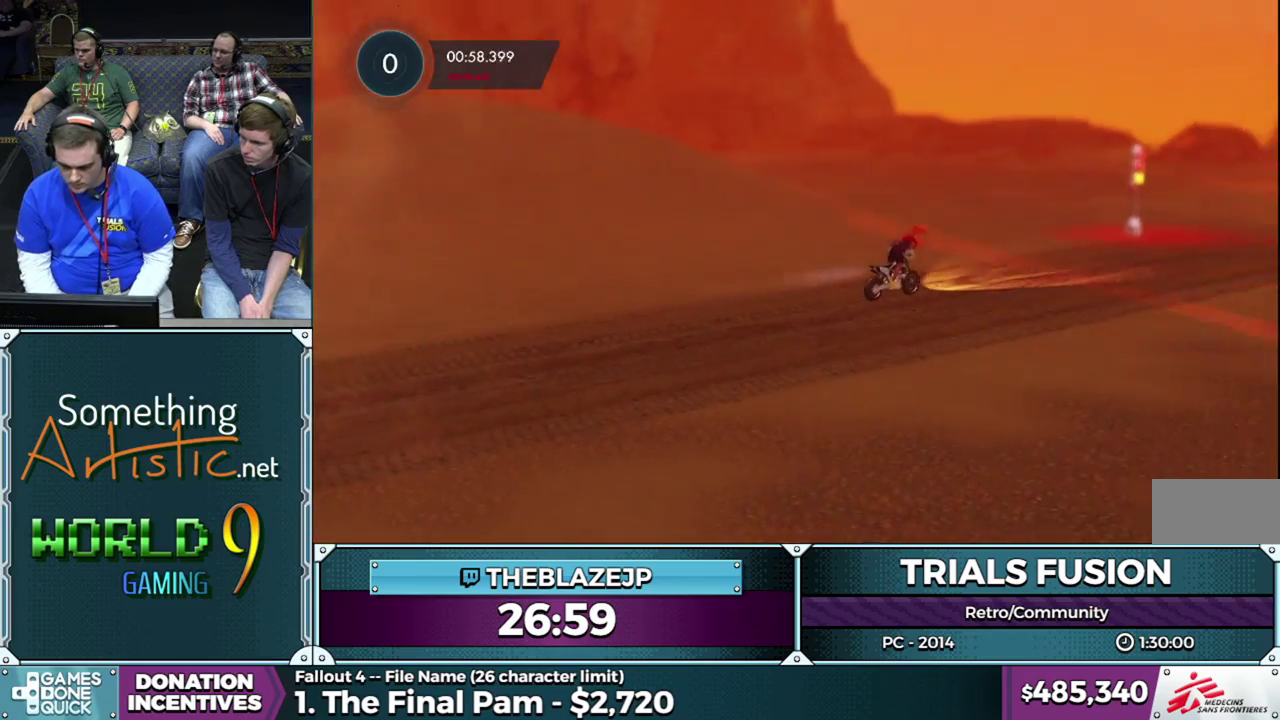
{"buttons": ["R2"], "left_stick": "center", "events": []}
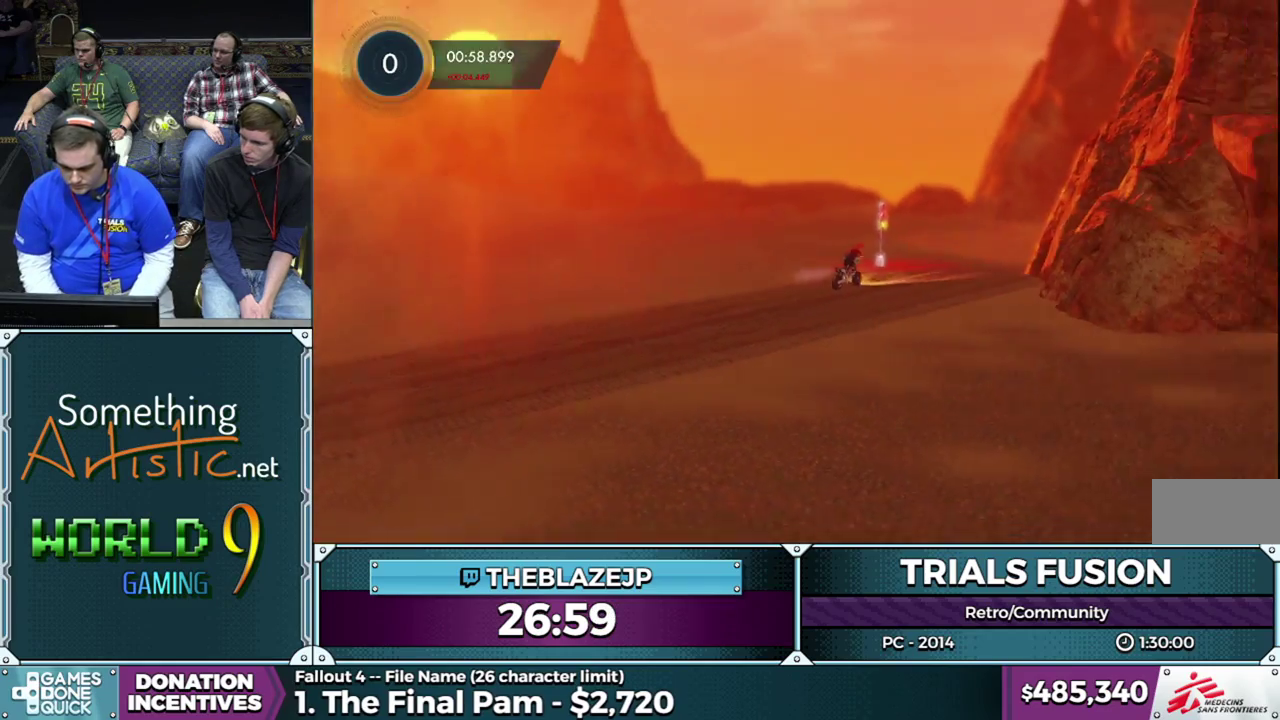
{"buttons": ["R2"], "left_stick": "center", "events": []}
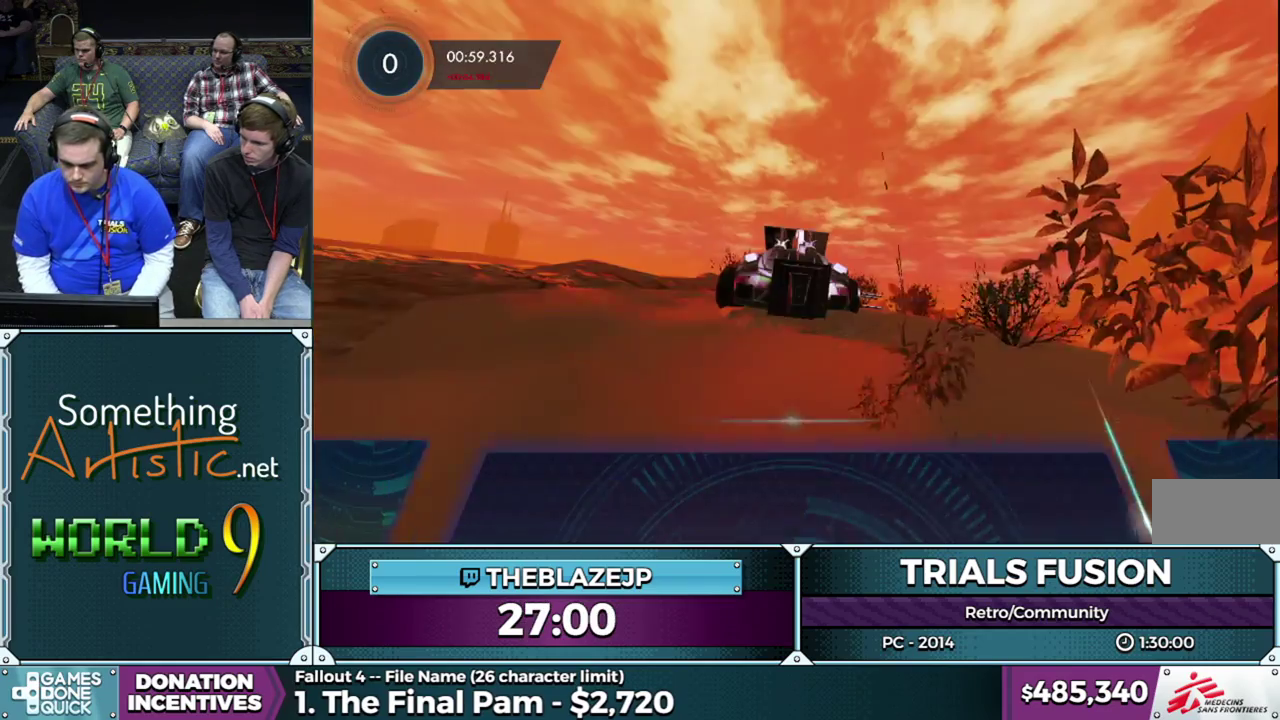
{"buttons": [], "left_stick": "center", "events": [[150, "R2", "up"]]}
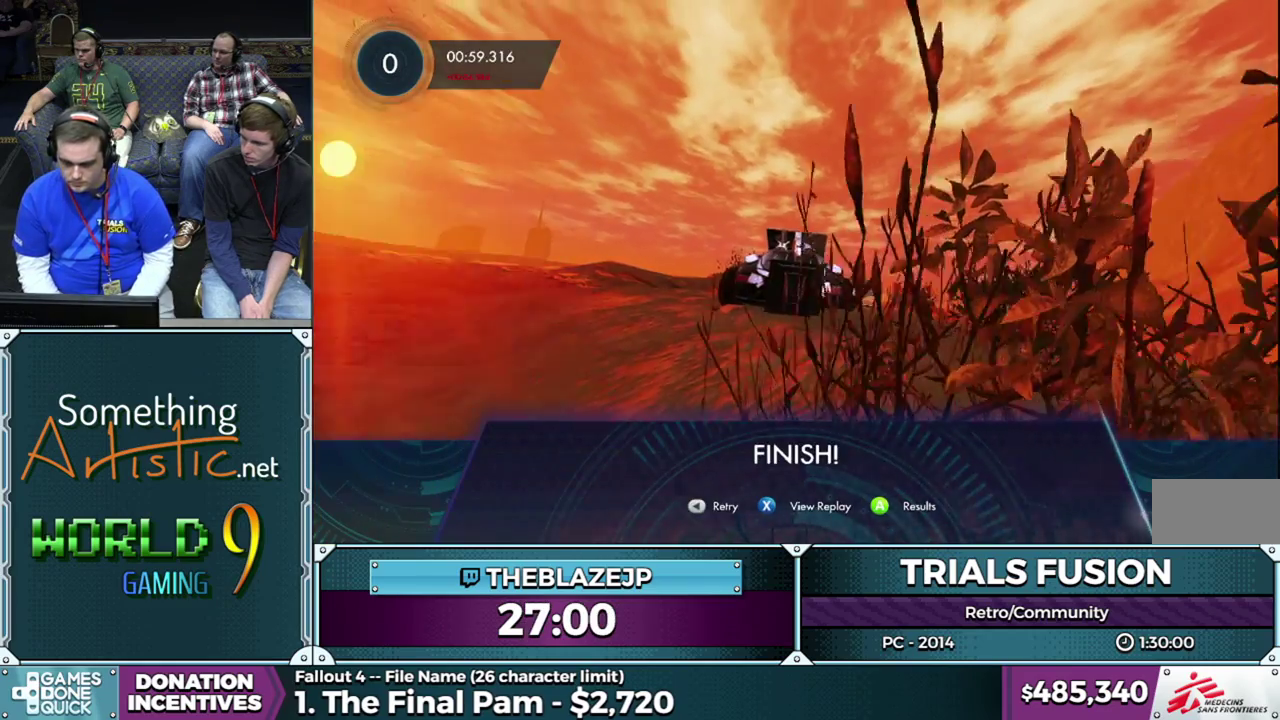
{"buttons": [], "left_stick": "center", "events": []}
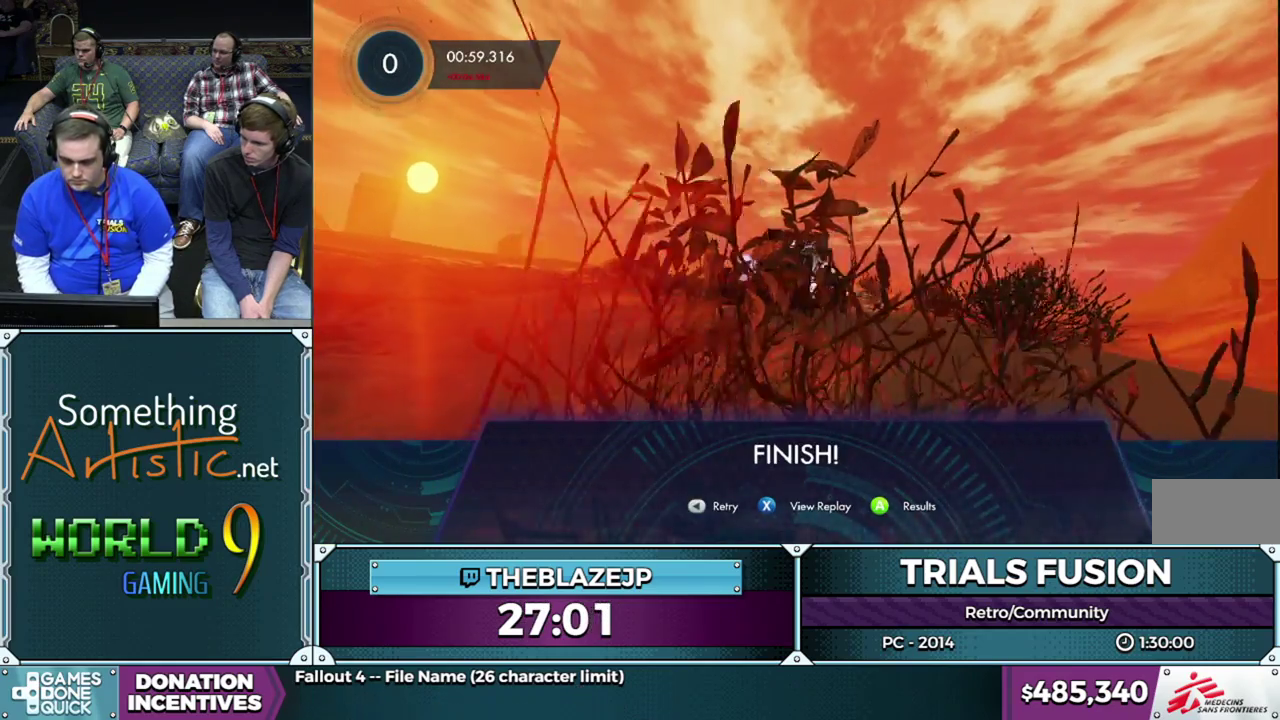
{"buttons": [], "left_stick": "center", "events": []}
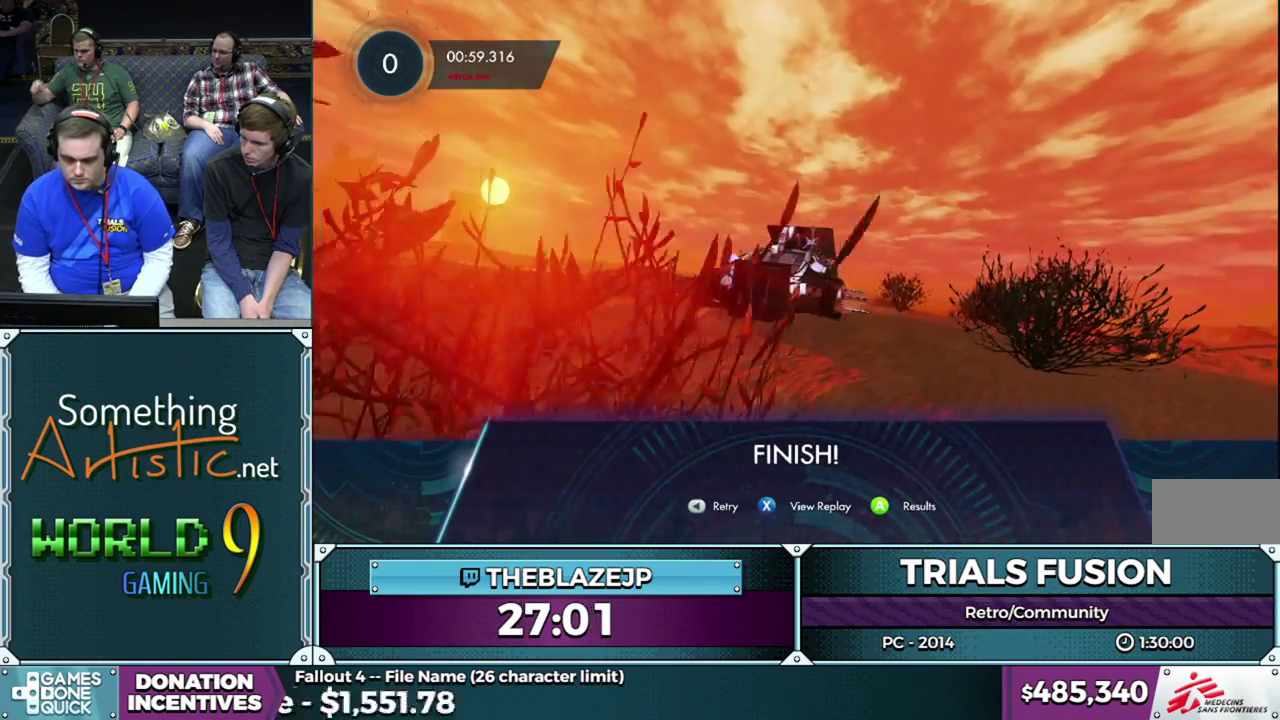
{"buttons": [], "left_stick": "center", "events": []}
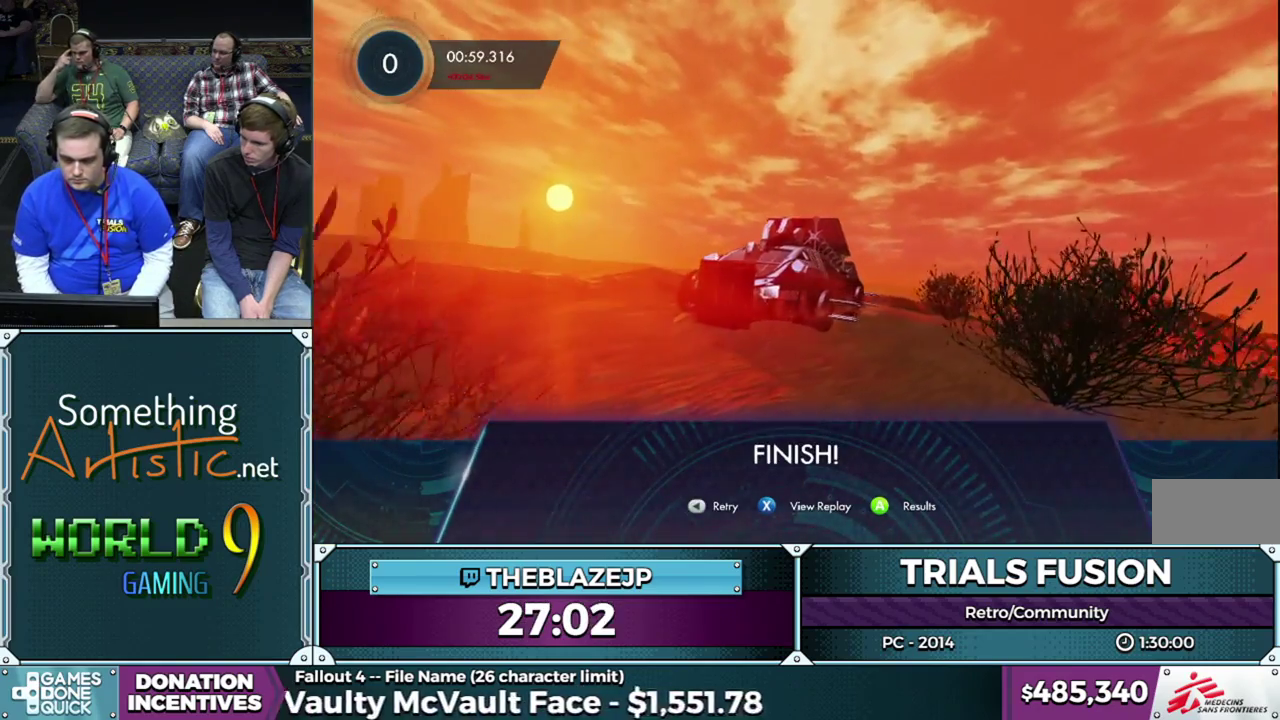
{"buttons": [], "left_stick": "center", "events": [[133, "R2", "down"], [217, "R2", "up"]]}
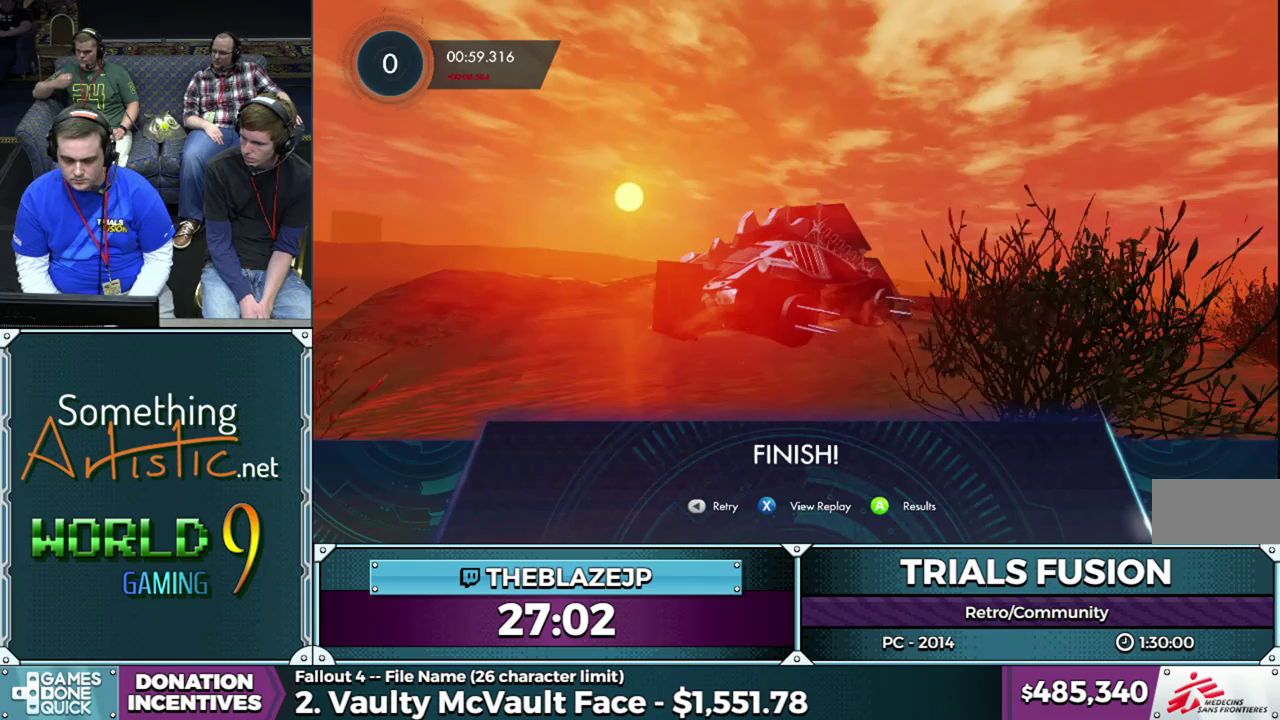
{"buttons": [], "left_stick": "center", "events": []}
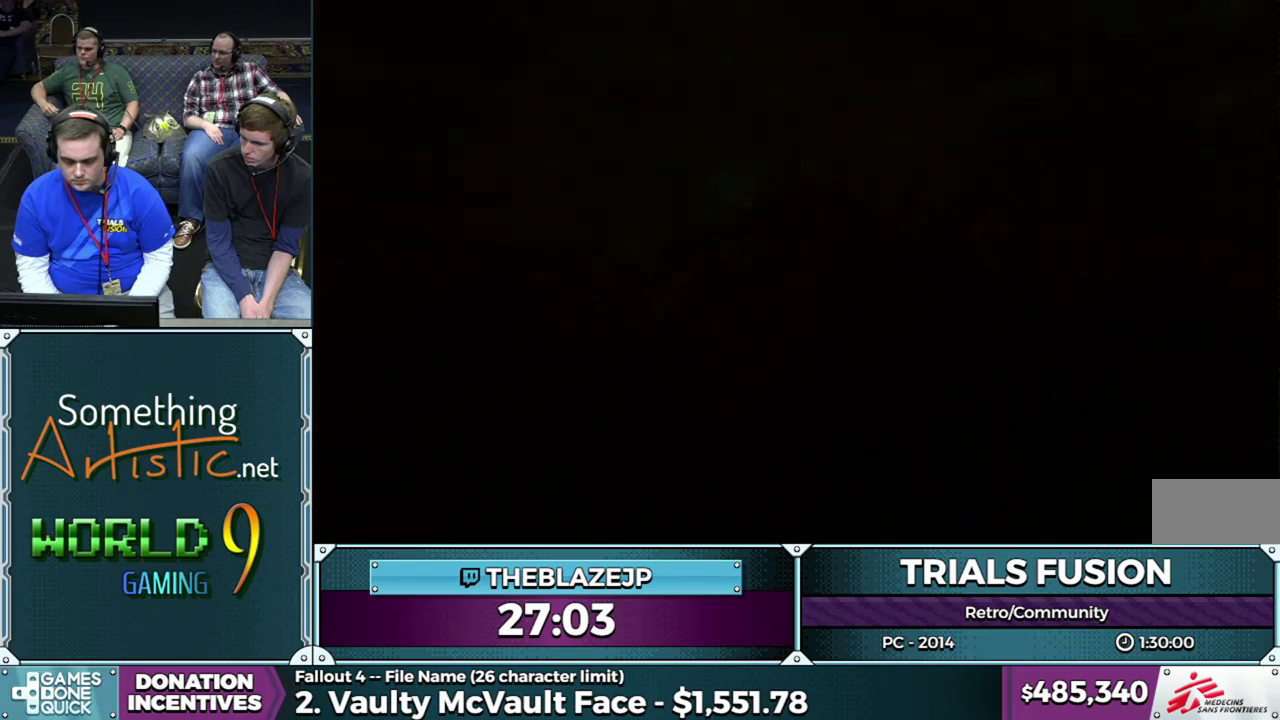
{"buttons": [], "left_stick": "center", "events": []}
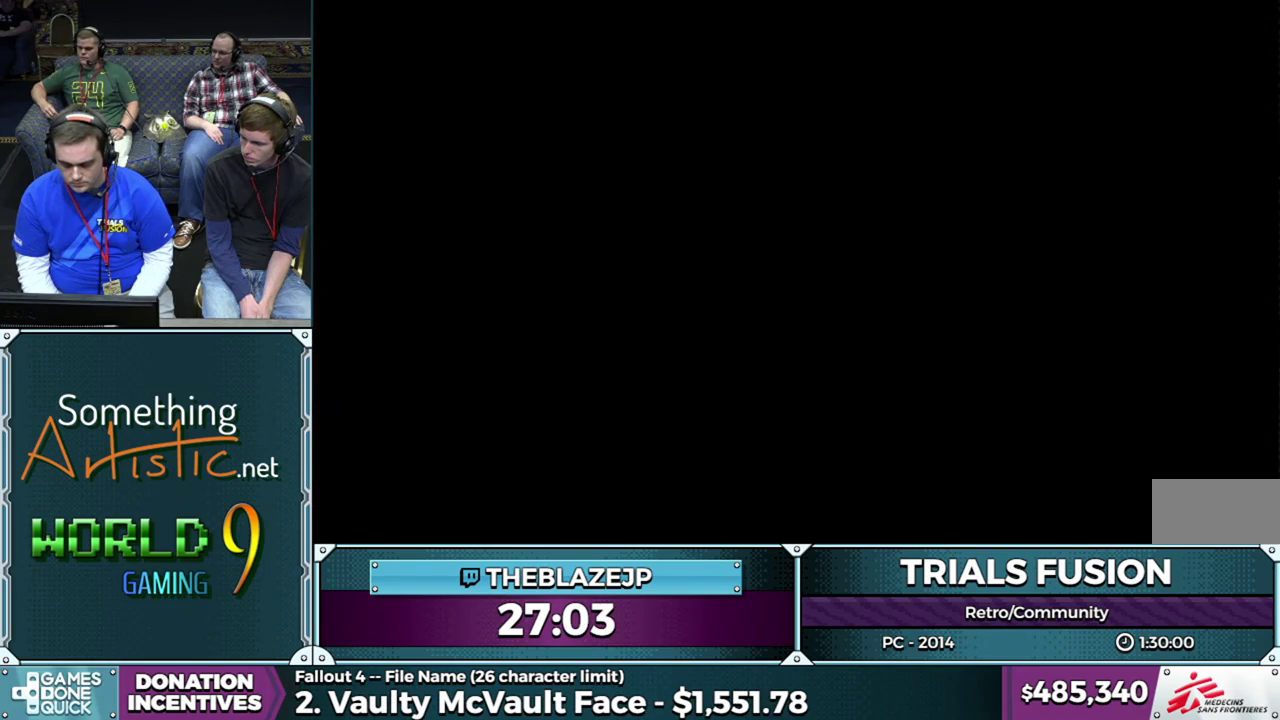
{"buttons": [], "left_stick": "center", "events": []}
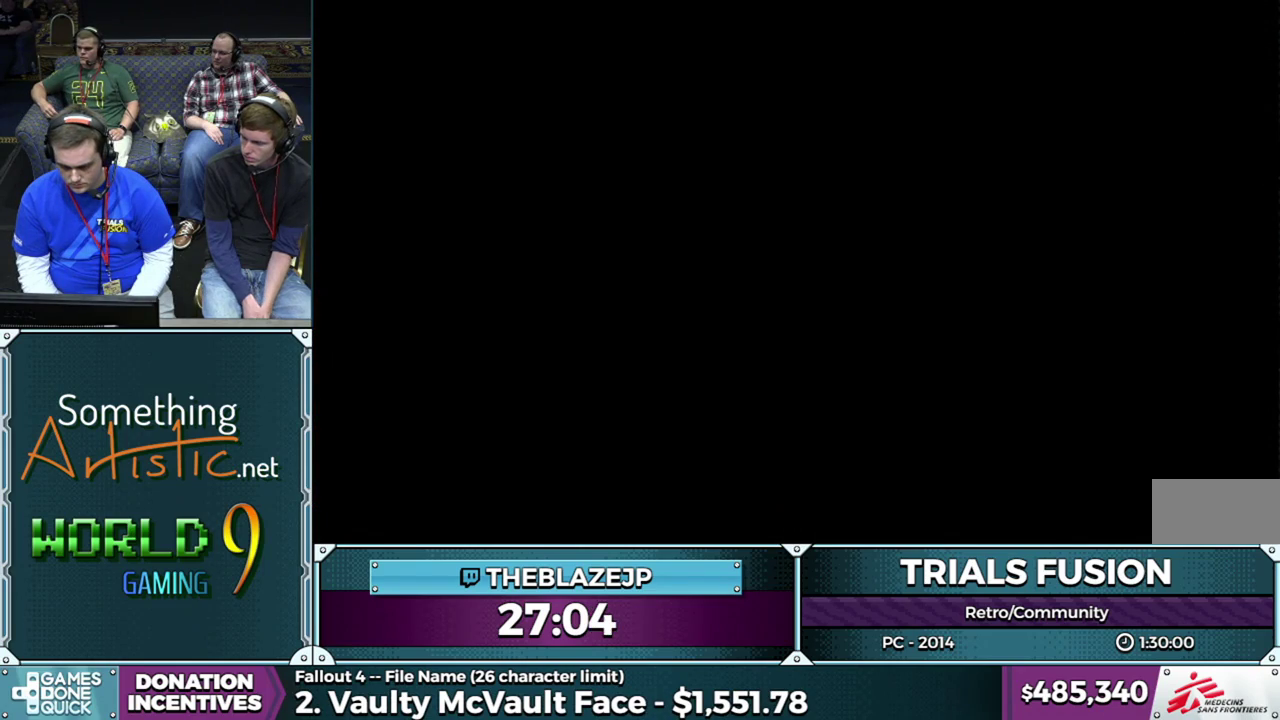
{"buttons": [], "left_stick": "center", "events": []}
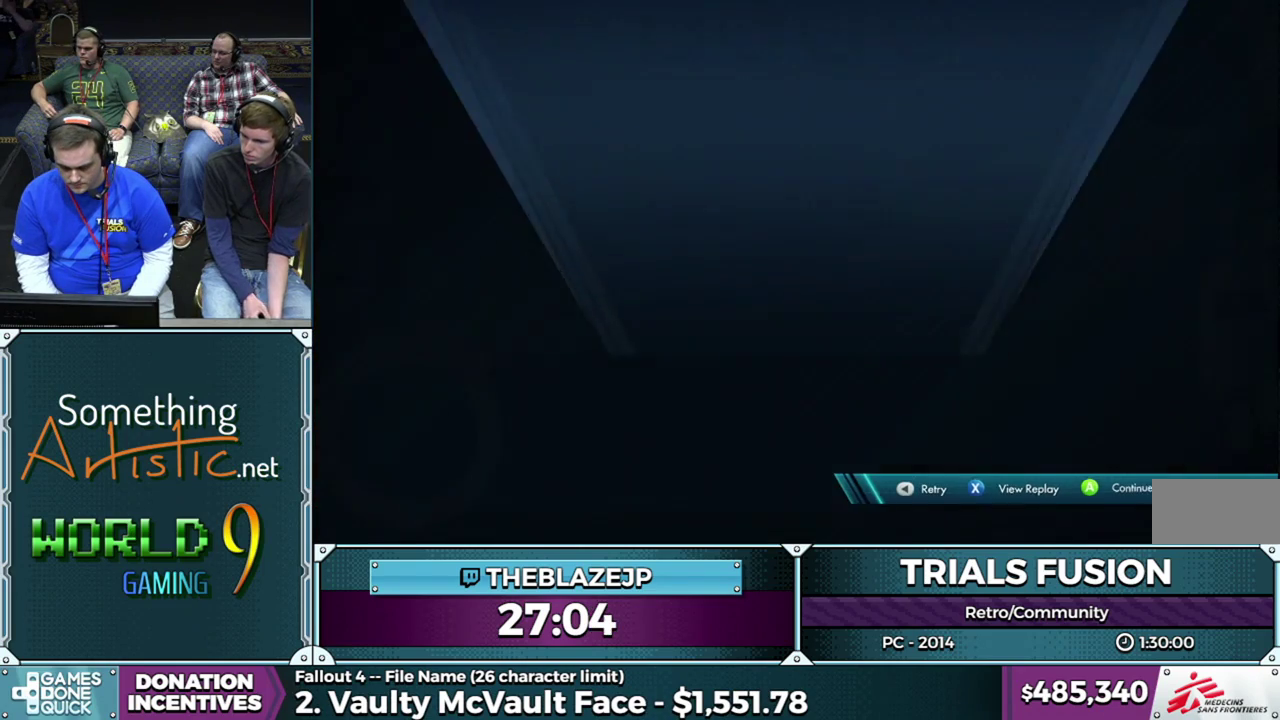
{"buttons": ["R2"], "left_stick": "center", "events": [[450, "R2", "down"]]}
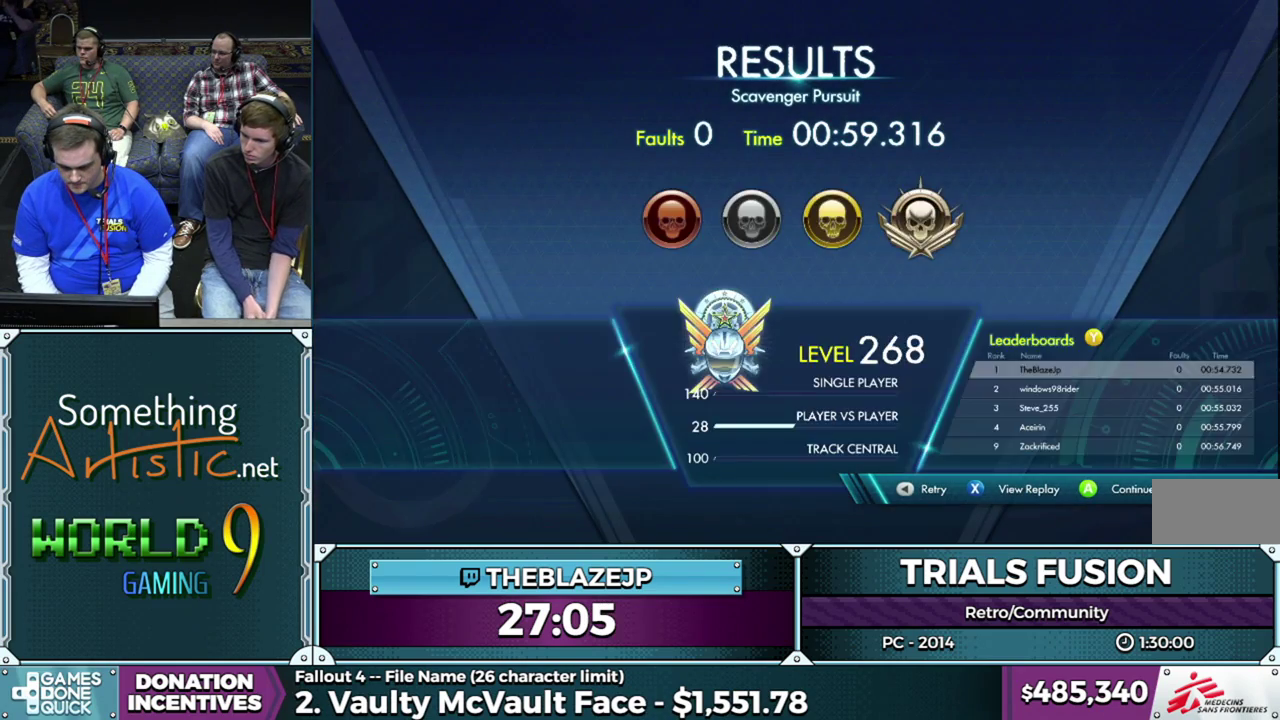
{"buttons": [], "left_stick": "center", "events": [[17, "R2", "up"], [83, "R2", "down"], [167, "R2", "up"]]}
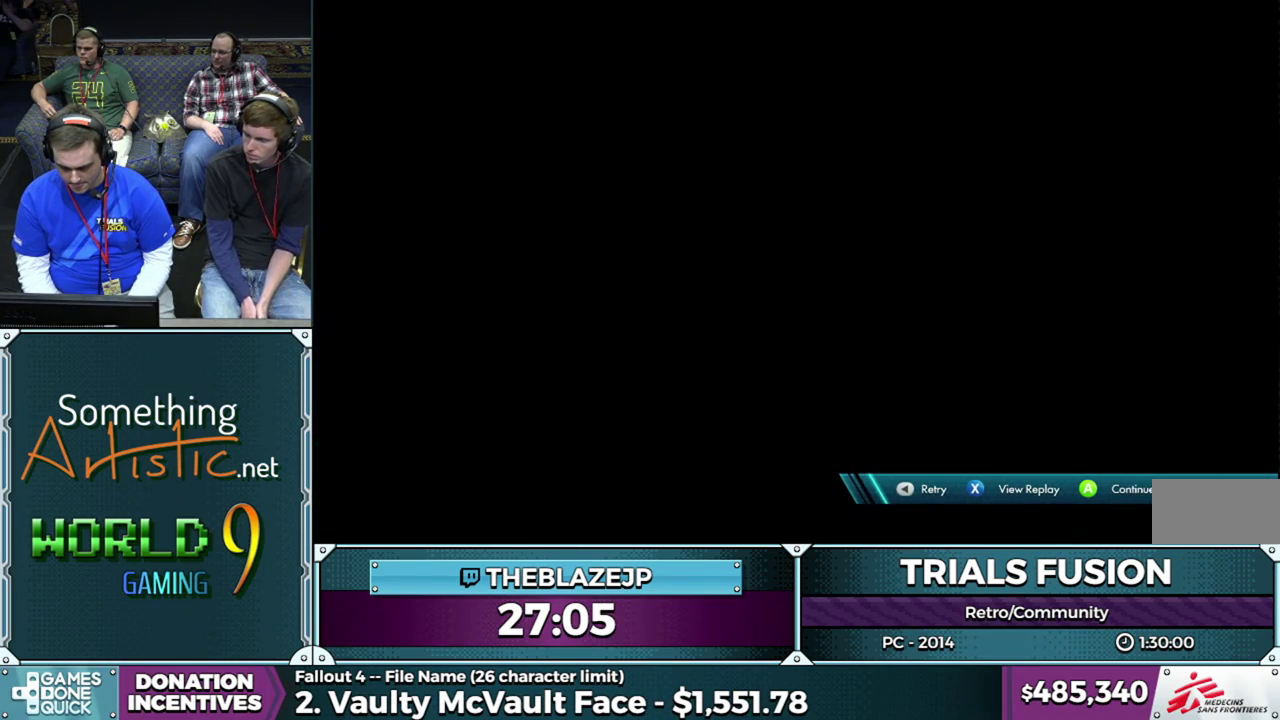
{"buttons": [], "left_stick": "center", "events": []}
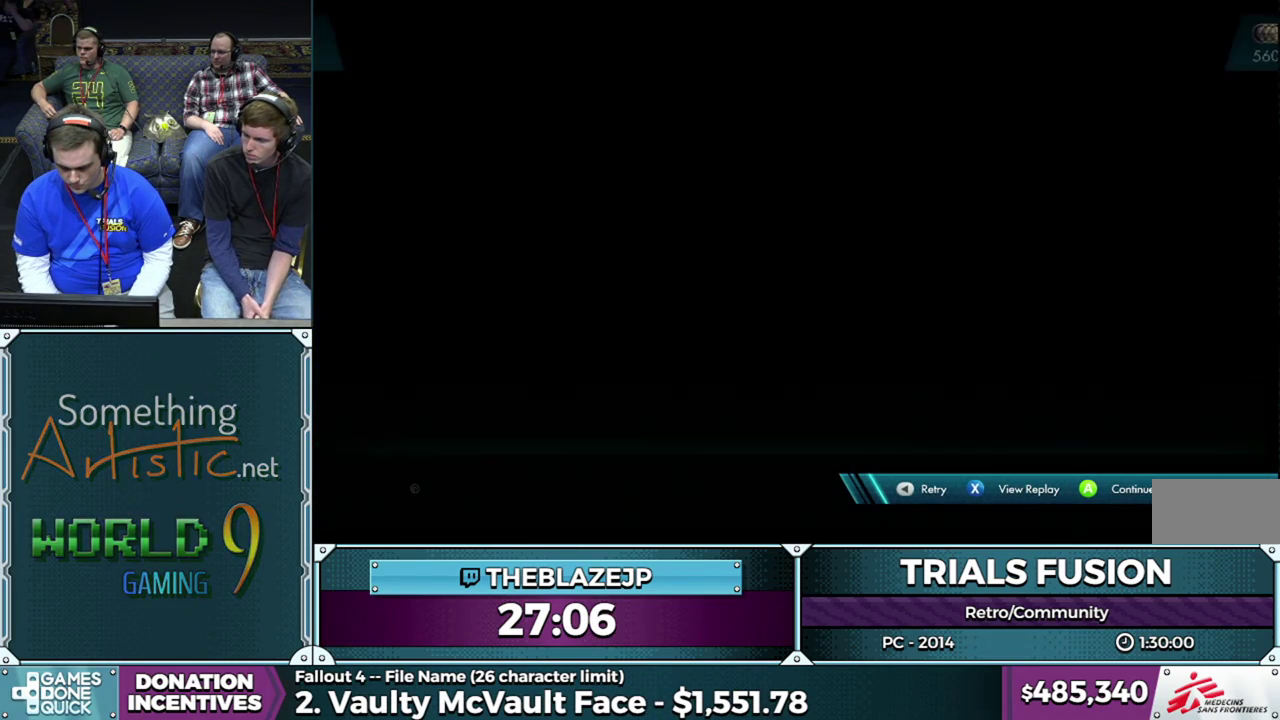
{"buttons": [], "left_stick": "center", "events": []}
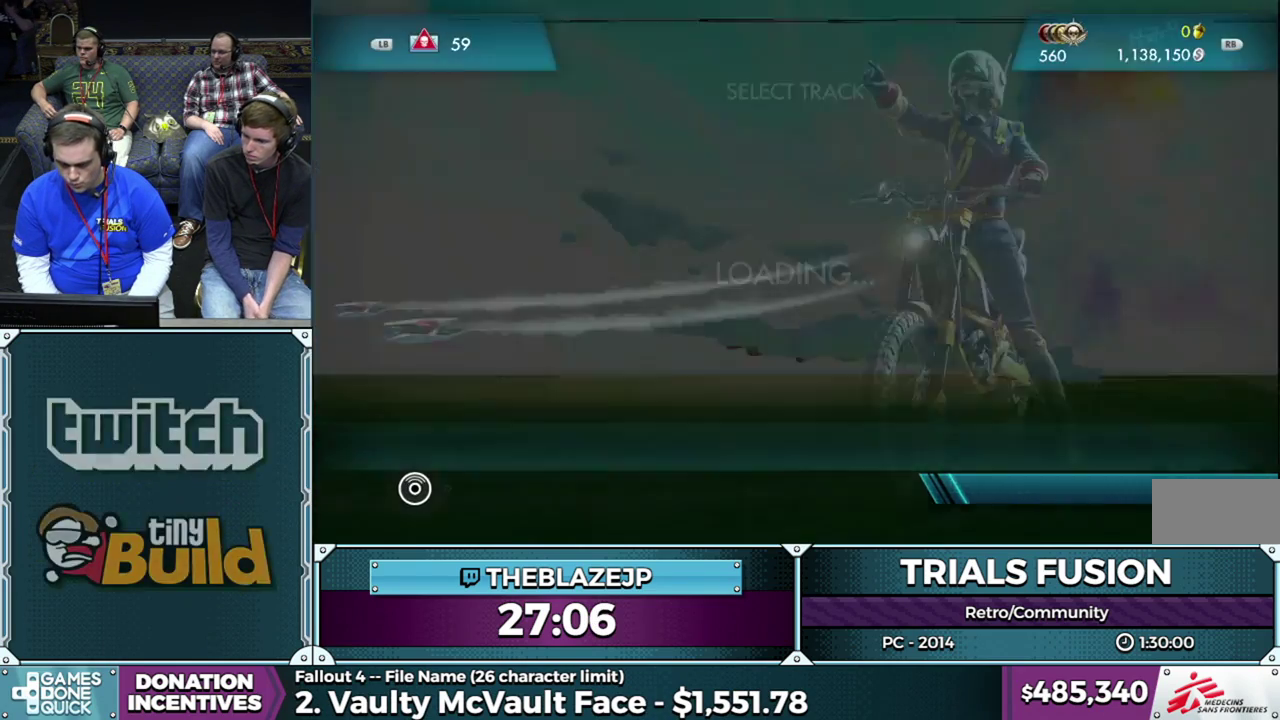
{"buttons": [], "left_stick": "center", "events": []}
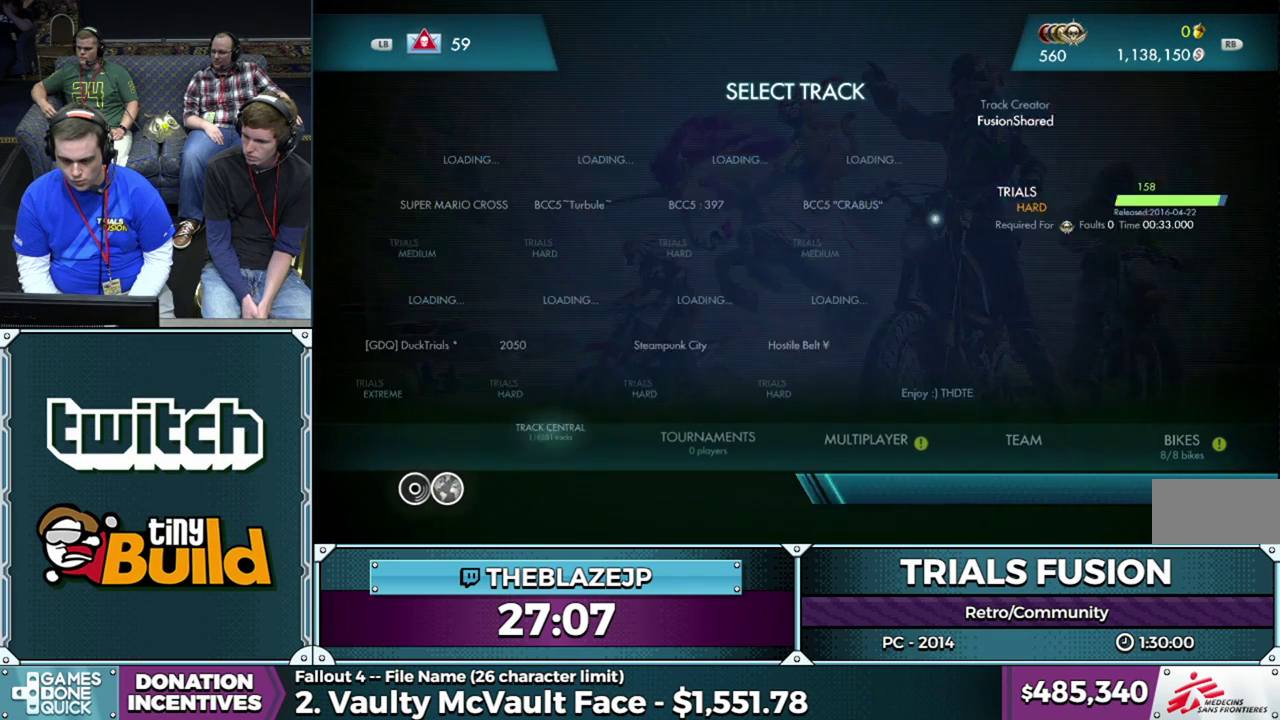
{"buttons": [], "left_stick": "center", "events": []}
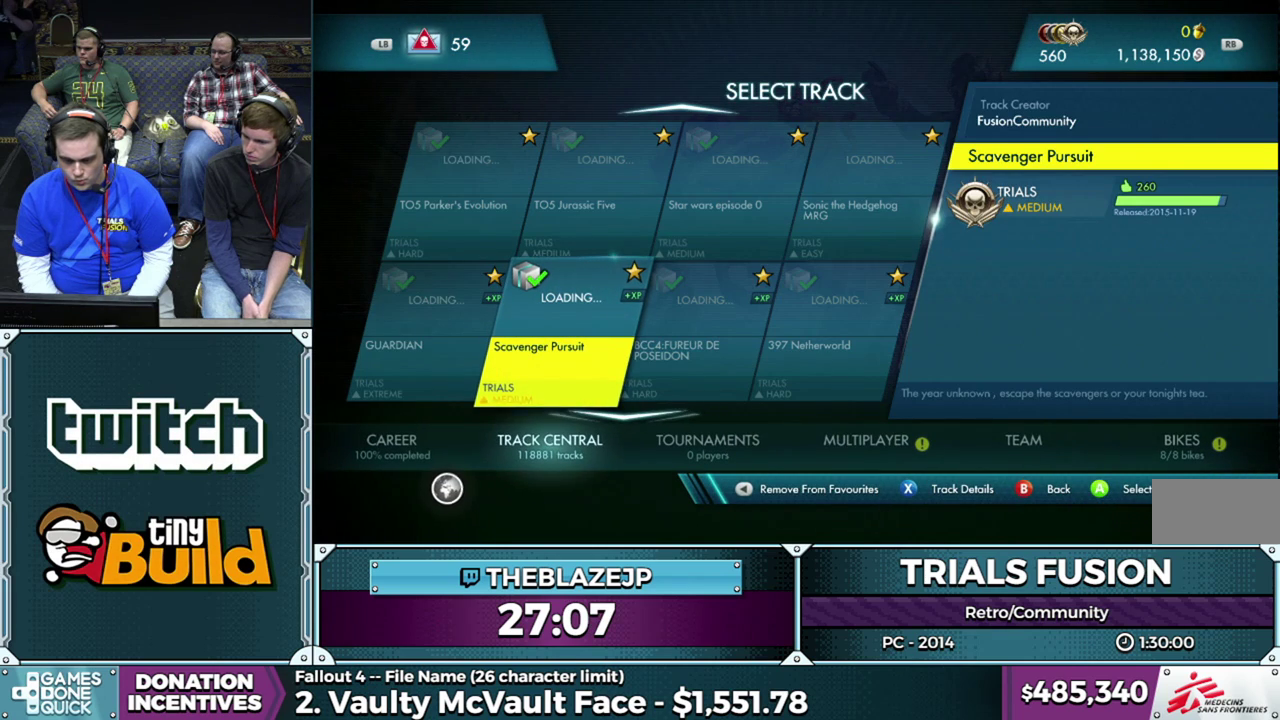
{"buttons": [], "left_stick": "right", "events": [[383, "left_stick", "right"]]}
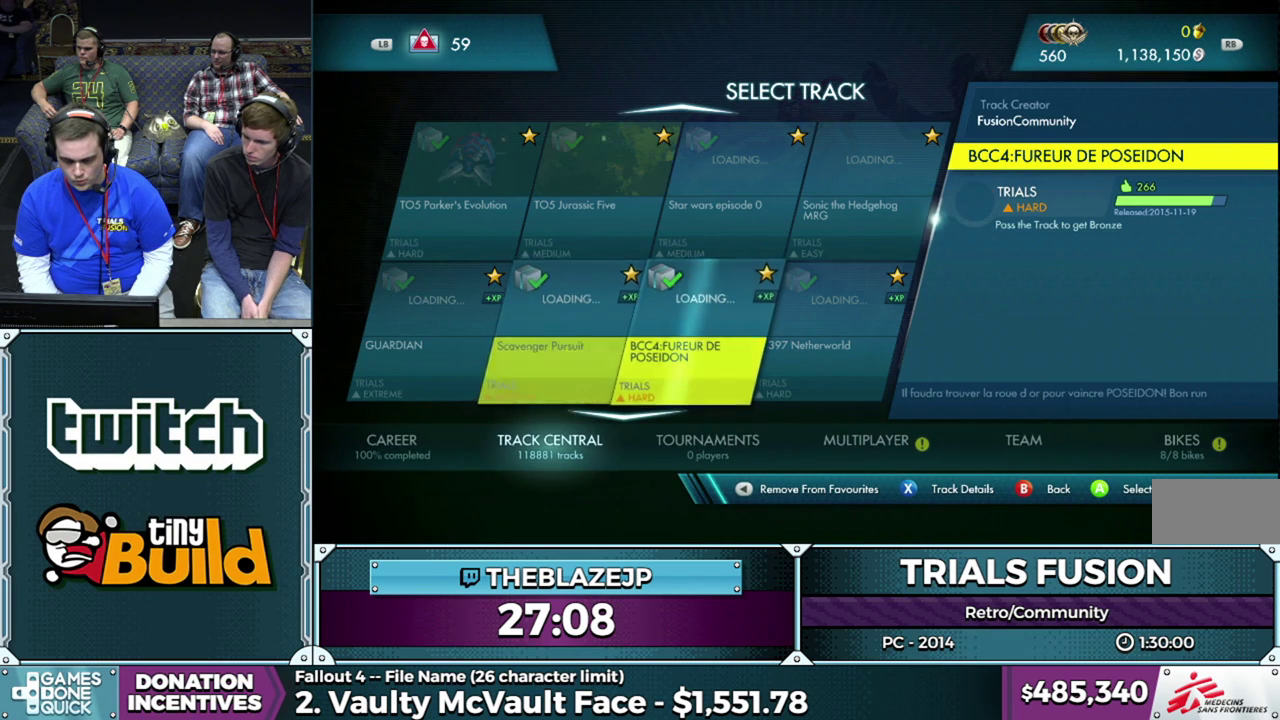
{"buttons": ["R2"], "left_stick": "center", "events": [[17, "left_stick", "center"], [450, "R2", "down"]]}
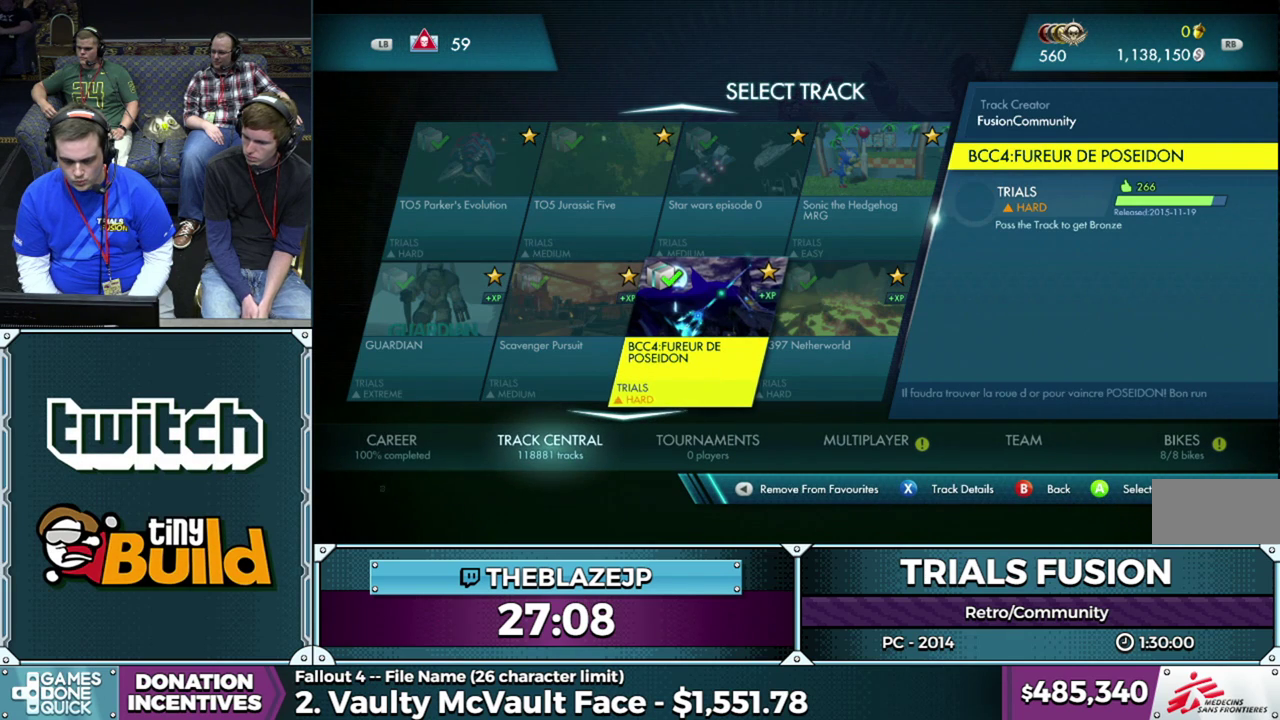
{"buttons": [], "left_stick": "center", "events": [[67, "R2", "up"]]}